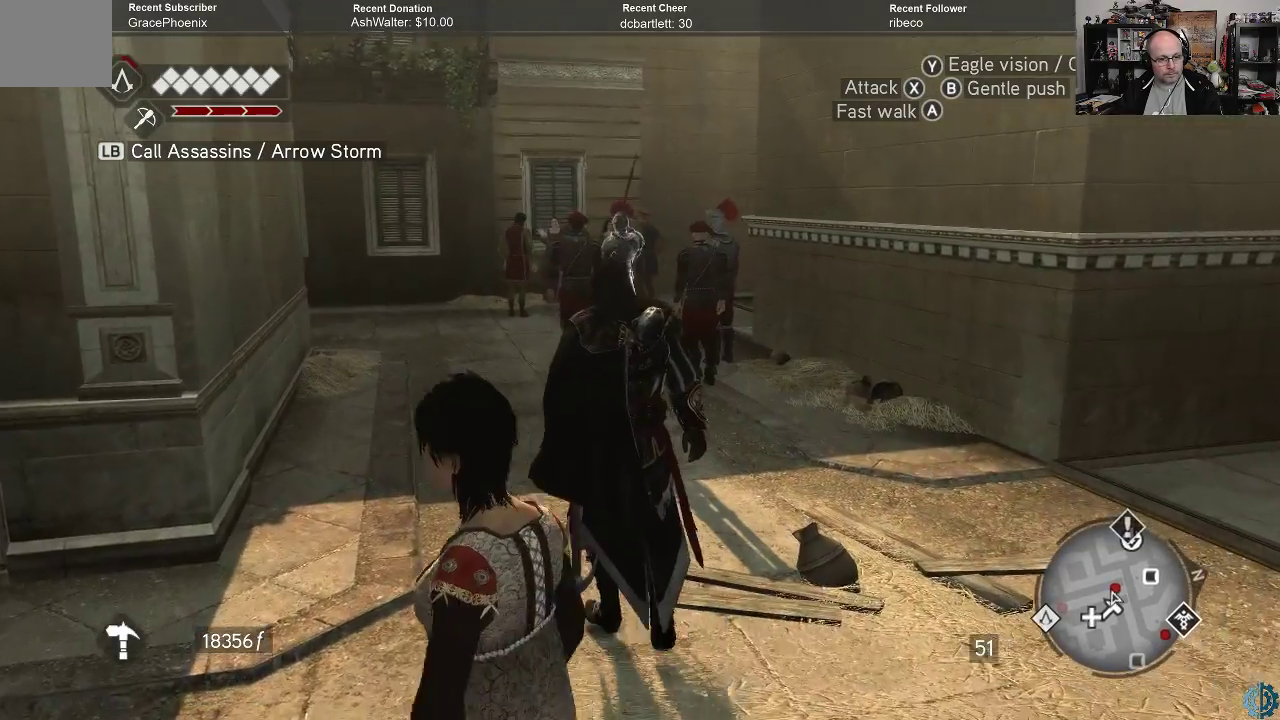
Gameplay with a controller (Xbox layout); each line is a JSON object with the inputs held at the frame after it. "events" lists button and stick changes between this image and that frame as [ms after this image, input, new state], when the widget could be followed in between.
{"buttons": [], "left_stick": "up-left", "right_stick": "center", "events": []}
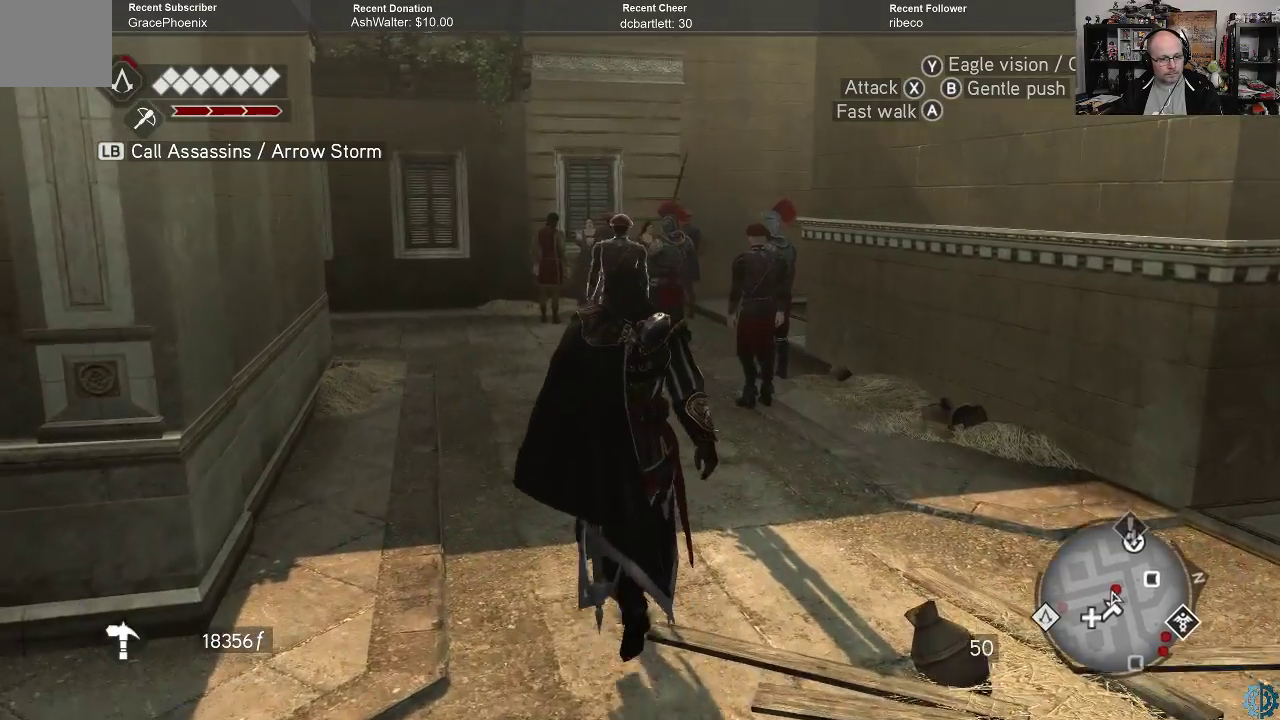
{"buttons": ["R2"], "left_stick": "up-left", "right_stick": "center", "events": [[167, "R2", "down"]]}
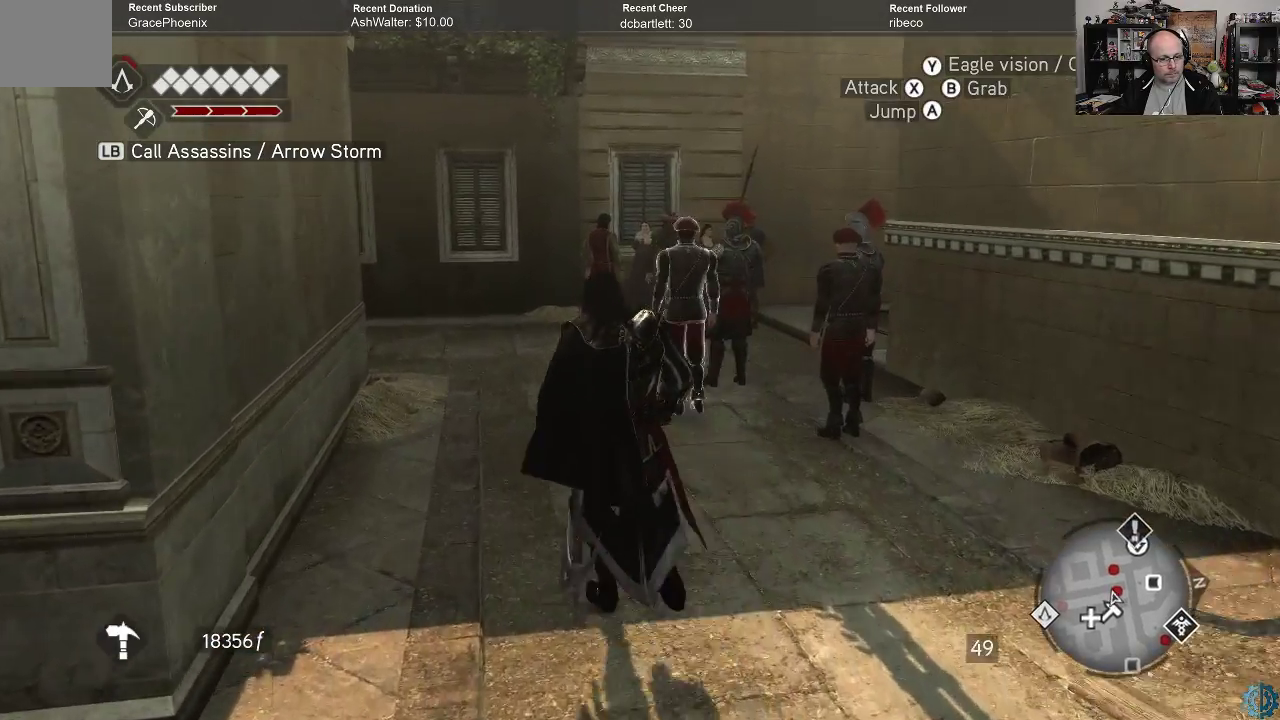
{"buttons": ["R2"], "left_stick": "up-left", "right_stick": "right", "events": [[433, "right_stick", "right"]]}
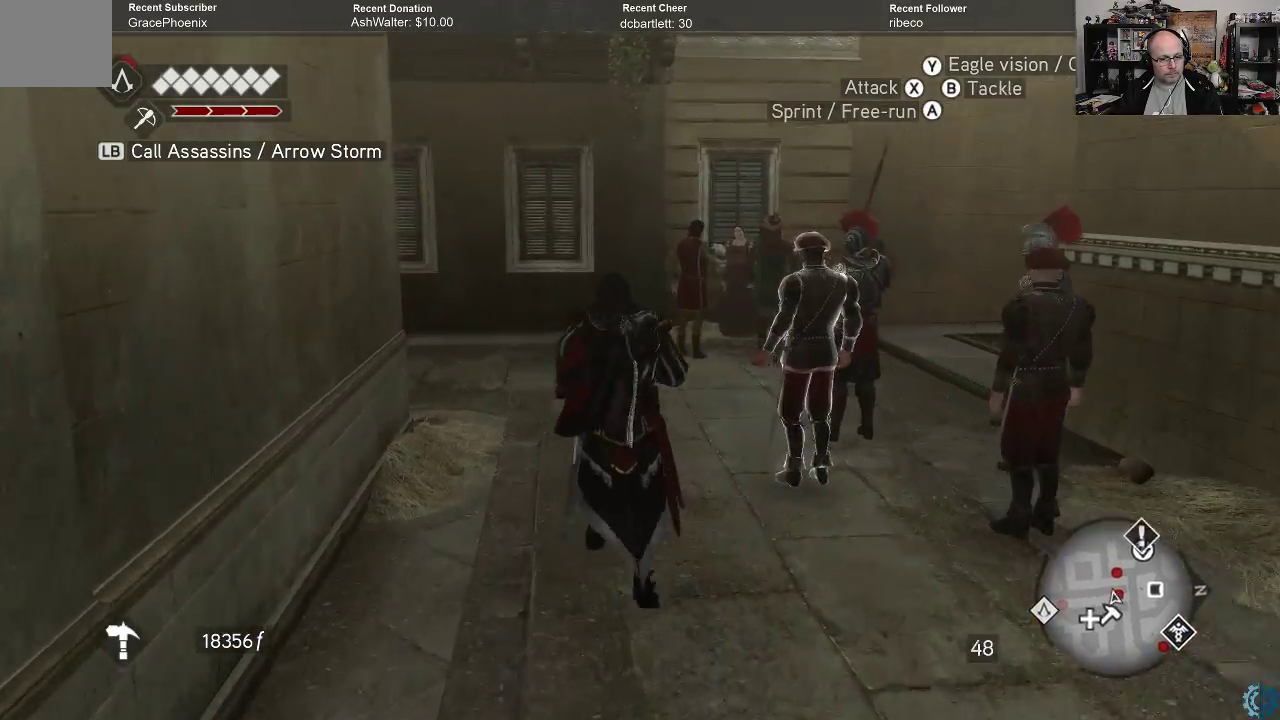
{"buttons": [], "left_stick": "up-left", "right_stick": "right", "events": [[67, "R2", "up"], [333, "right_stick", "center"], [500, "right_stick", "right"]]}
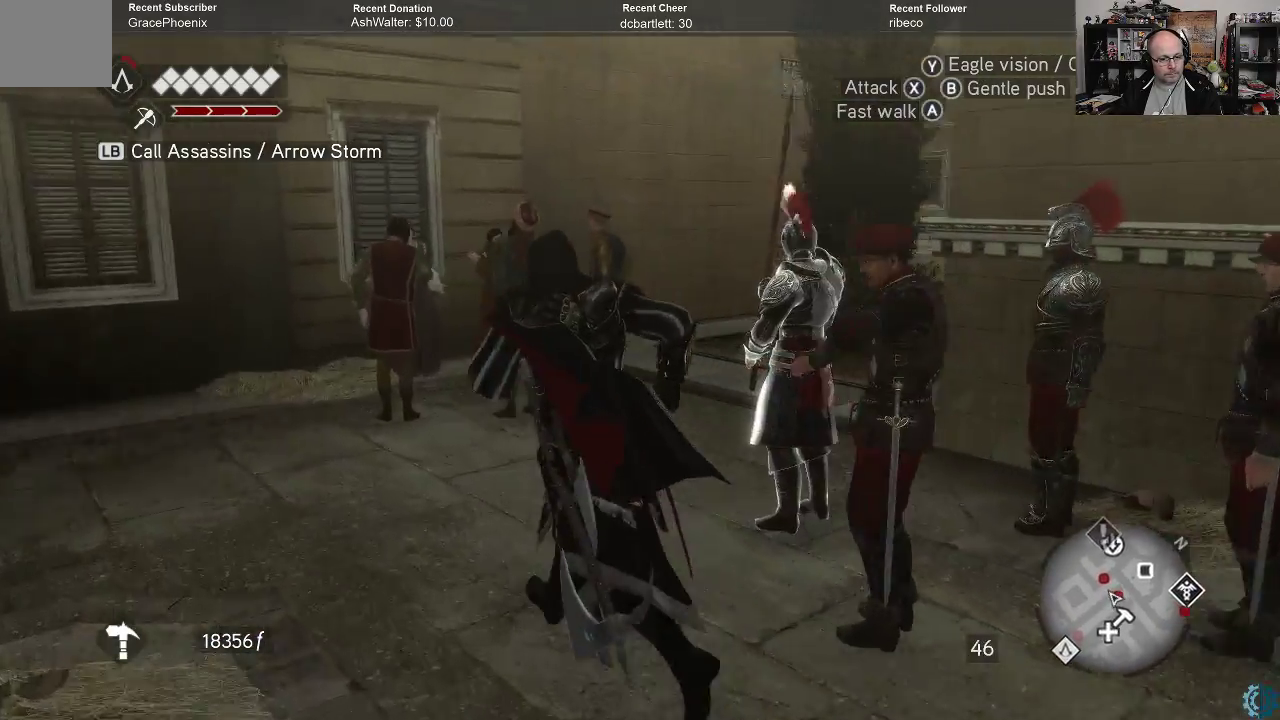
{"buttons": [], "left_stick": "up-left", "right_stick": "center", "events": [[267, "right_stick", "center"]]}
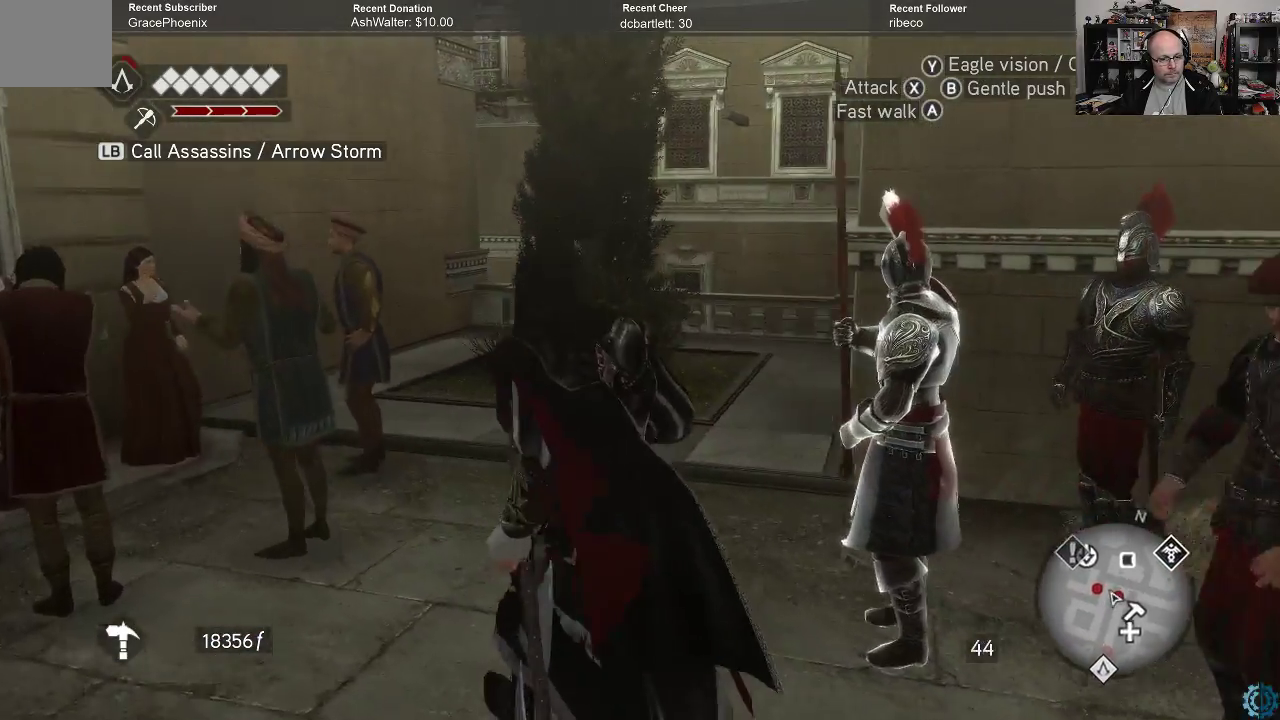
{"buttons": ["R2"], "left_stick": "up", "right_stick": "center", "events": [[33, "left_stick", "up"], [33, "right_stick", "right"], [200, "R2", "down"], [200, "right_stick", "center"]]}
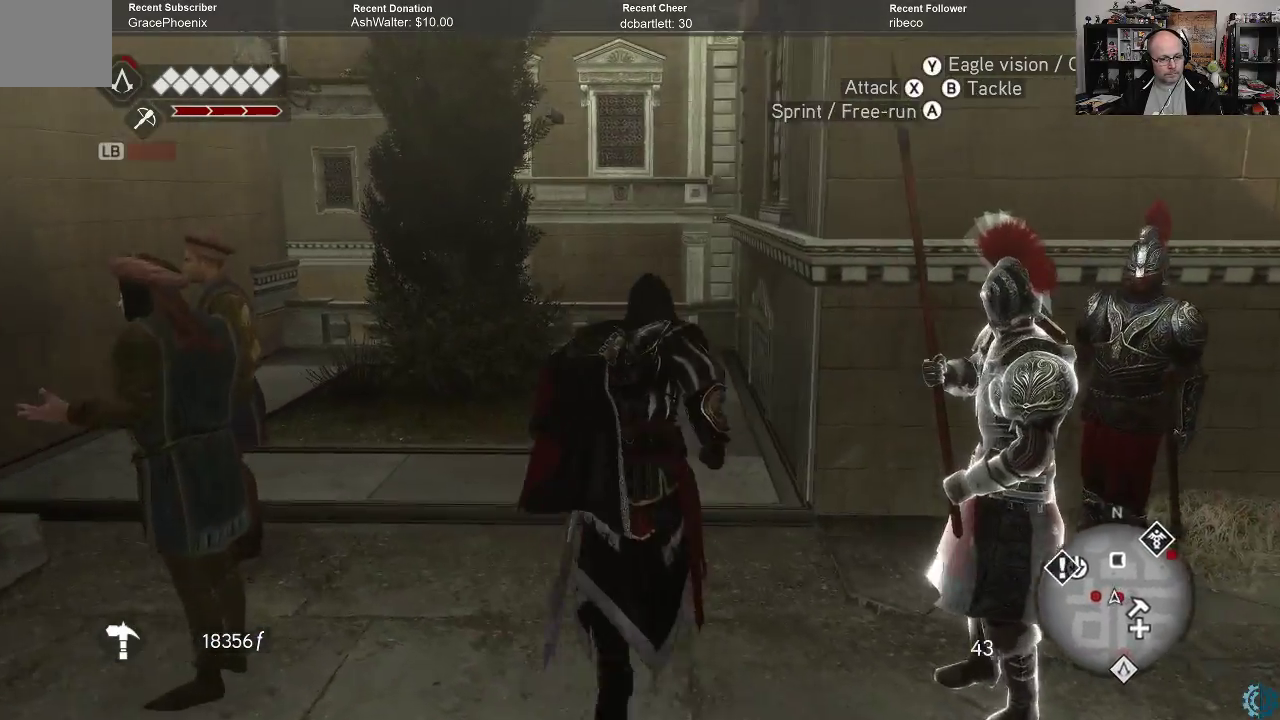
{"buttons": [], "left_stick": "up", "right_stick": "center", "events": [[67, "right_stick", "down"], [433, "right_stick", "center"], [467, "R2", "up"]]}
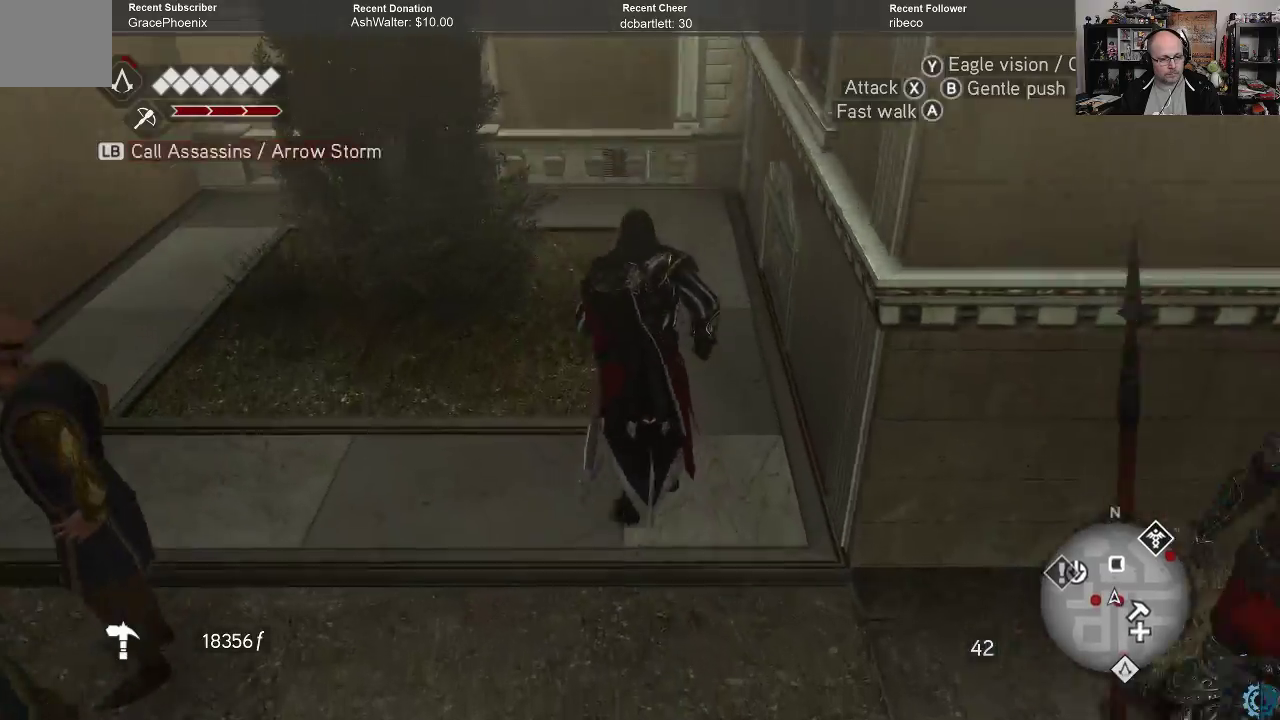
{"buttons": [], "left_stick": "up", "right_stick": "down-left", "events": [[200, "right_stick", "down-left"], [433, "right_stick", "center"], [500, "right_stick", "down-left"]]}
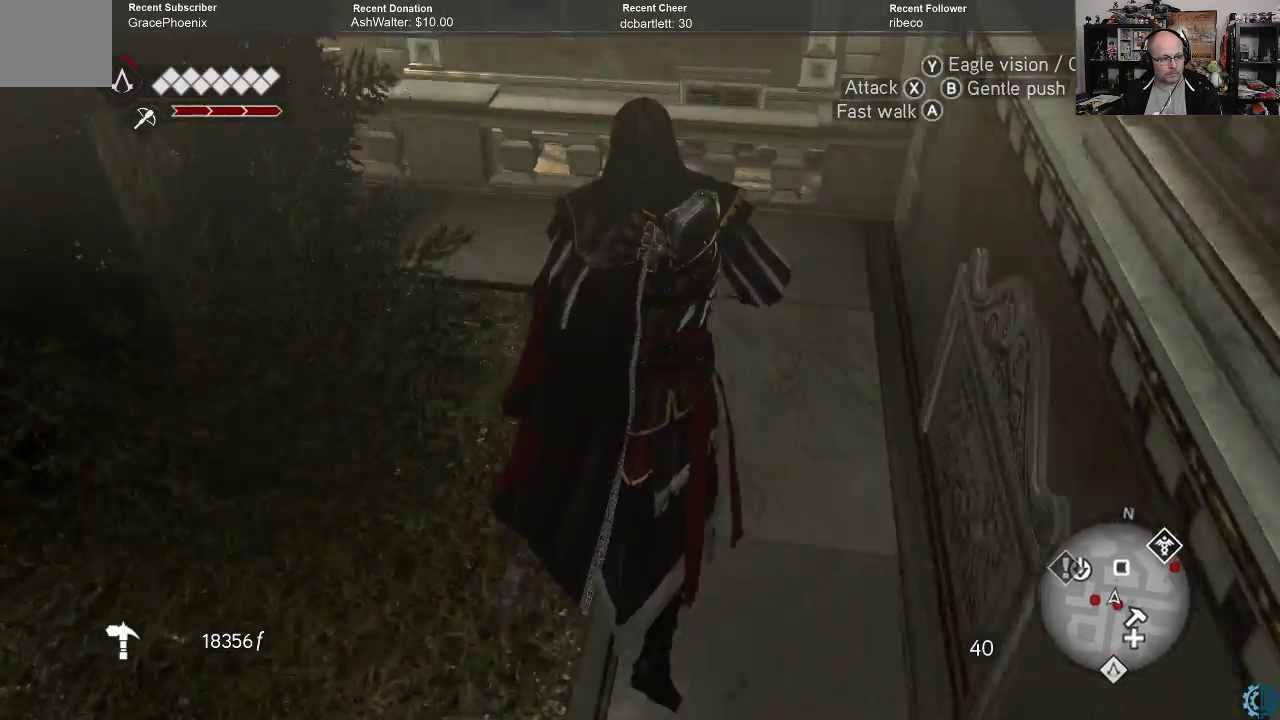
{"buttons": [], "left_stick": "up", "right_stick": "down-left", "events": [[267, "right_stick", "center"], [467, "right_stick", "down-left"]]}
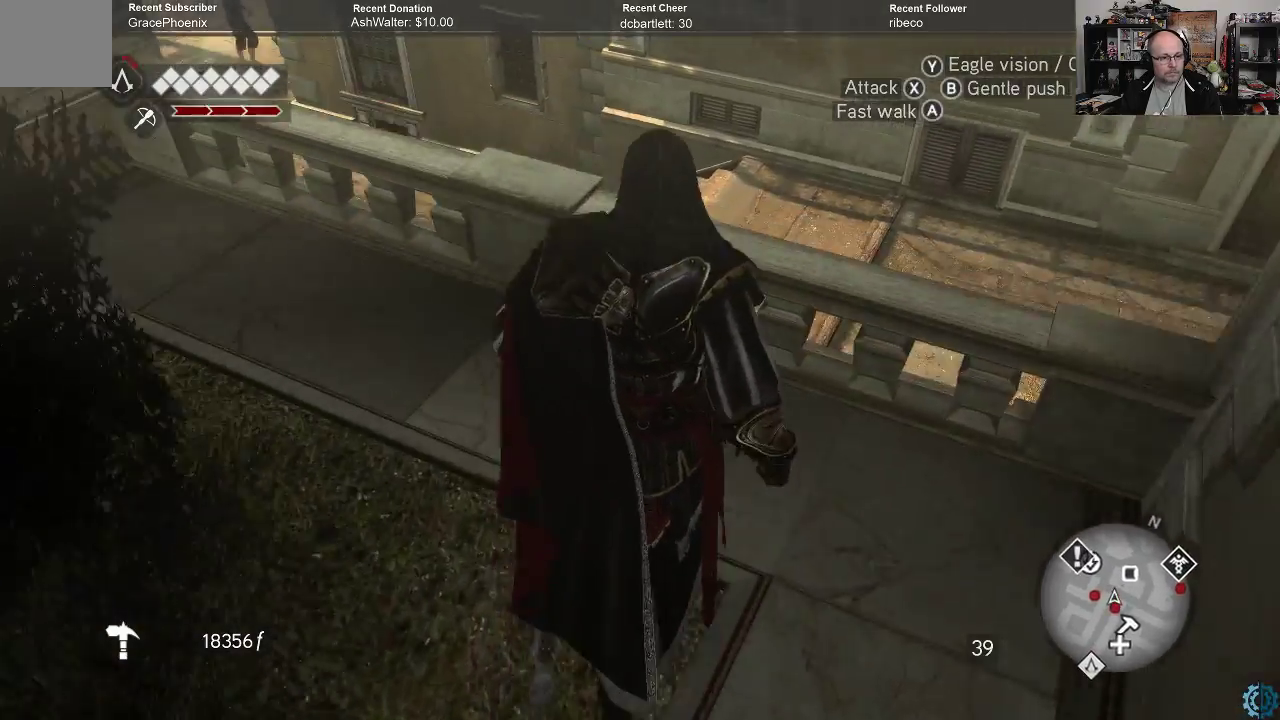
{"buttons": ["R2"], "left_stick": "up", "right_stick": "center", "events": [[167, "R2", "down"], [167, "right_stick", "center"]]}
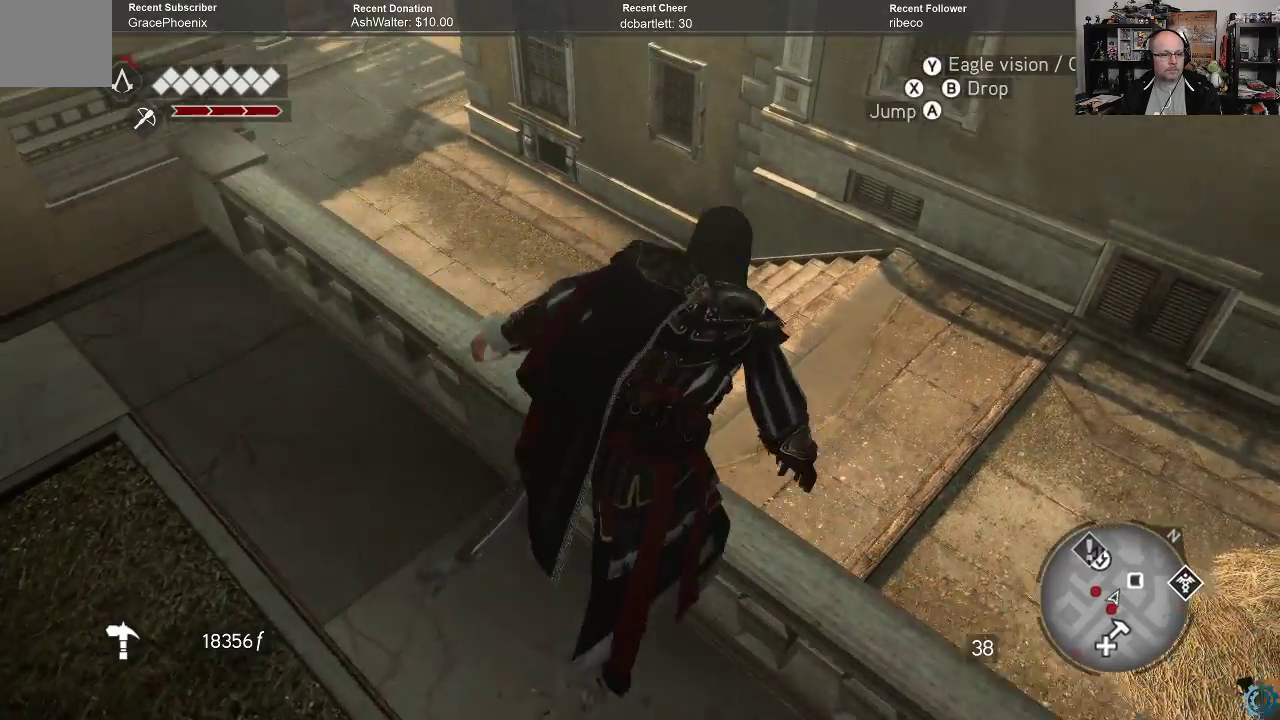
{"buttons": [], "left_stick": "center", "right_stick": "up", "events": [[33, "R2", "up"], [100, "left_stick", "center"], [200, "right_stick", "left"], [333, "right_stick", "up-left"], [500, "right_stick", "up"]]}
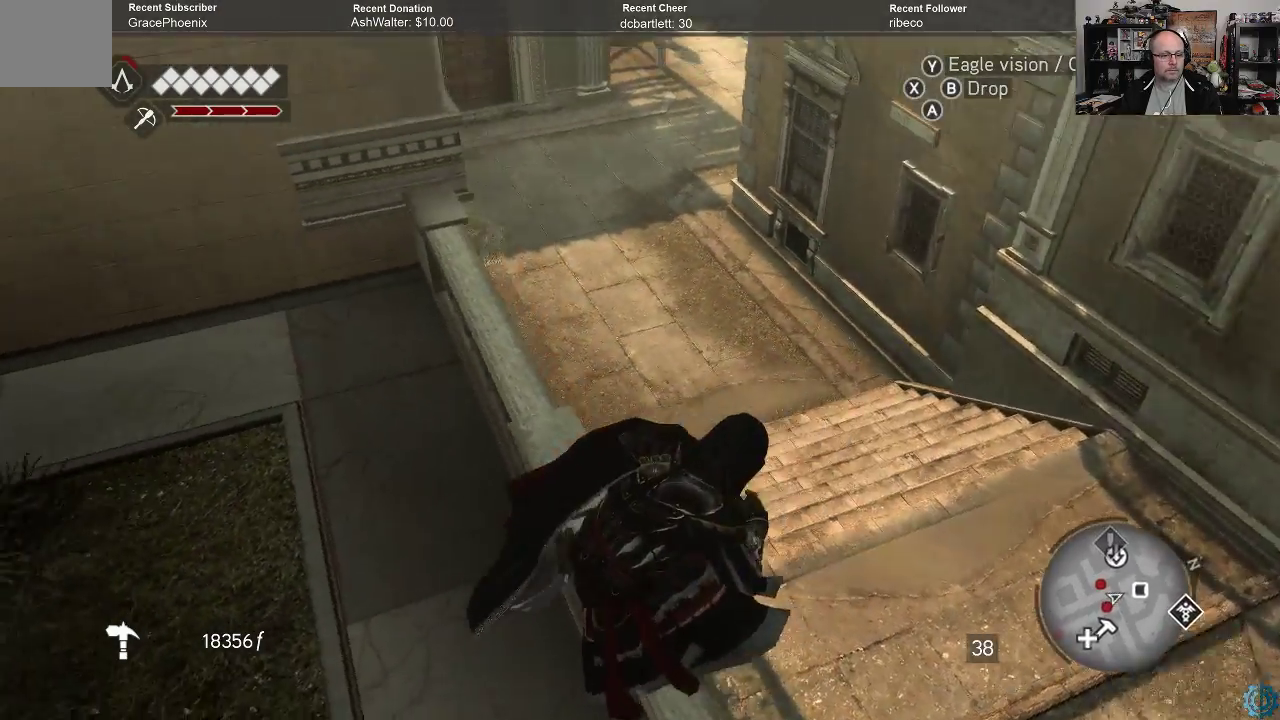
{"buttons": [], "left_stick": "center", "right_stick": "center", "events": [[233, "right_stick", "center"]]}
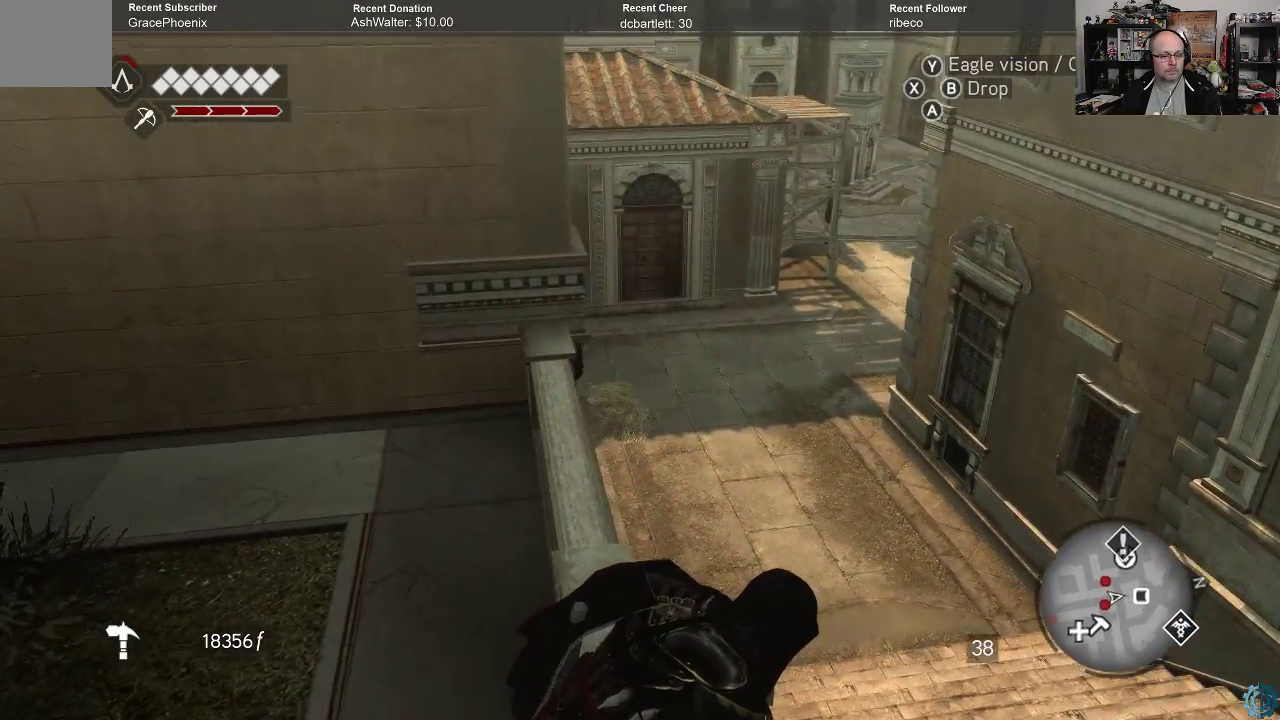
{"buttons": [], "left_stick": "center", "right_stick": "center", "events": [[233, "B", "down"], [333, "B", "up"]]}
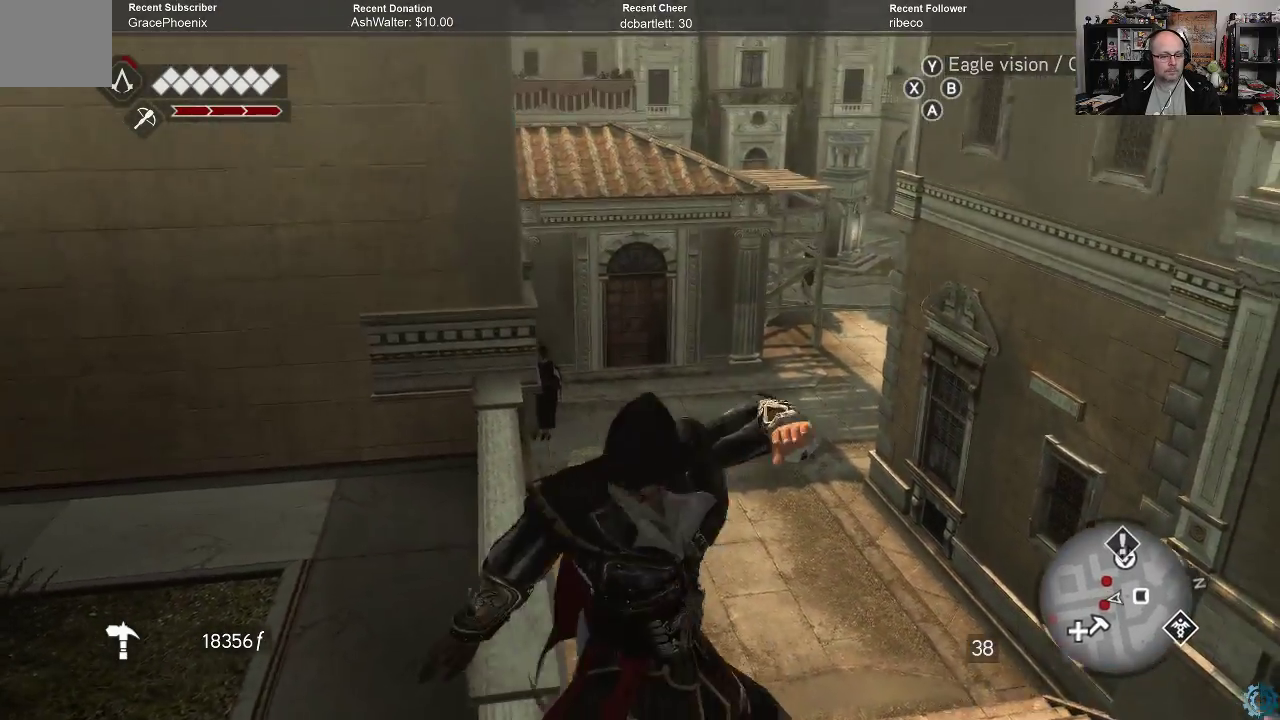
{"buttons": [], "left_stick": "center", "right_stick": "center", "events": []}
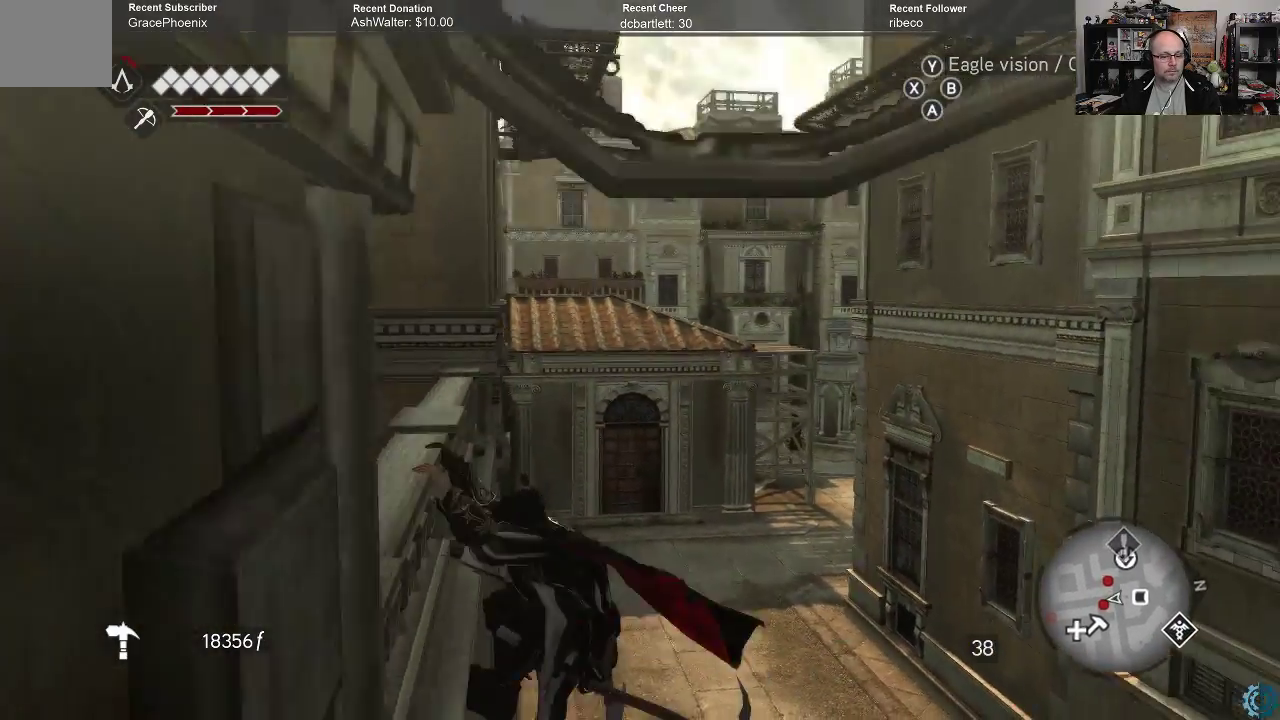
{"buttons": [], "left_stick": "center", "right_stick": "center", "events": [[233, "B", "down"], [333, "B", "up"]]}
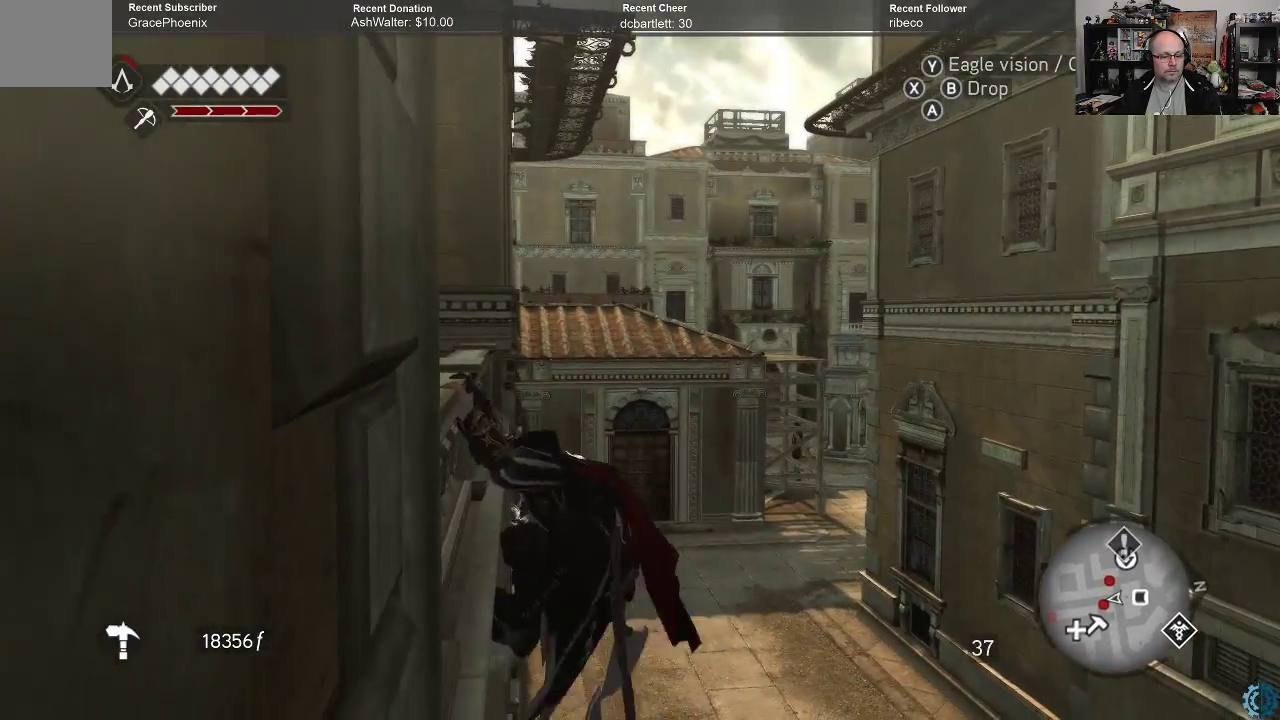
{"buttons": [], "left_stick": "center", "right_stick": "center", "events": [[67, "B", "down"], [167, "B", "up"]]}
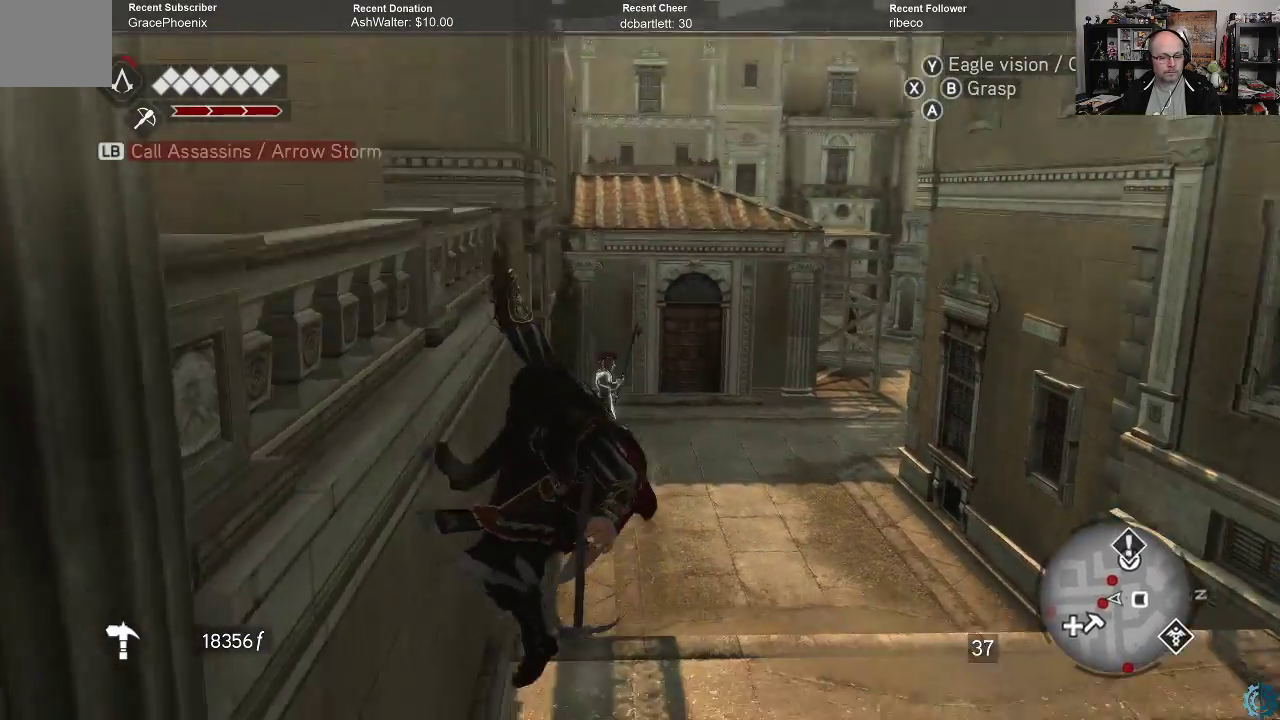
{"buttons": ["R2"], "left_stick": "up", "right_stick": "center", "events": [[133, "right_stick", "up-right"], [233, "right_stick", "right"], [367, "right_stick", "center"], [400, "left_stick", "up"], [467, "R2", "down"]]}
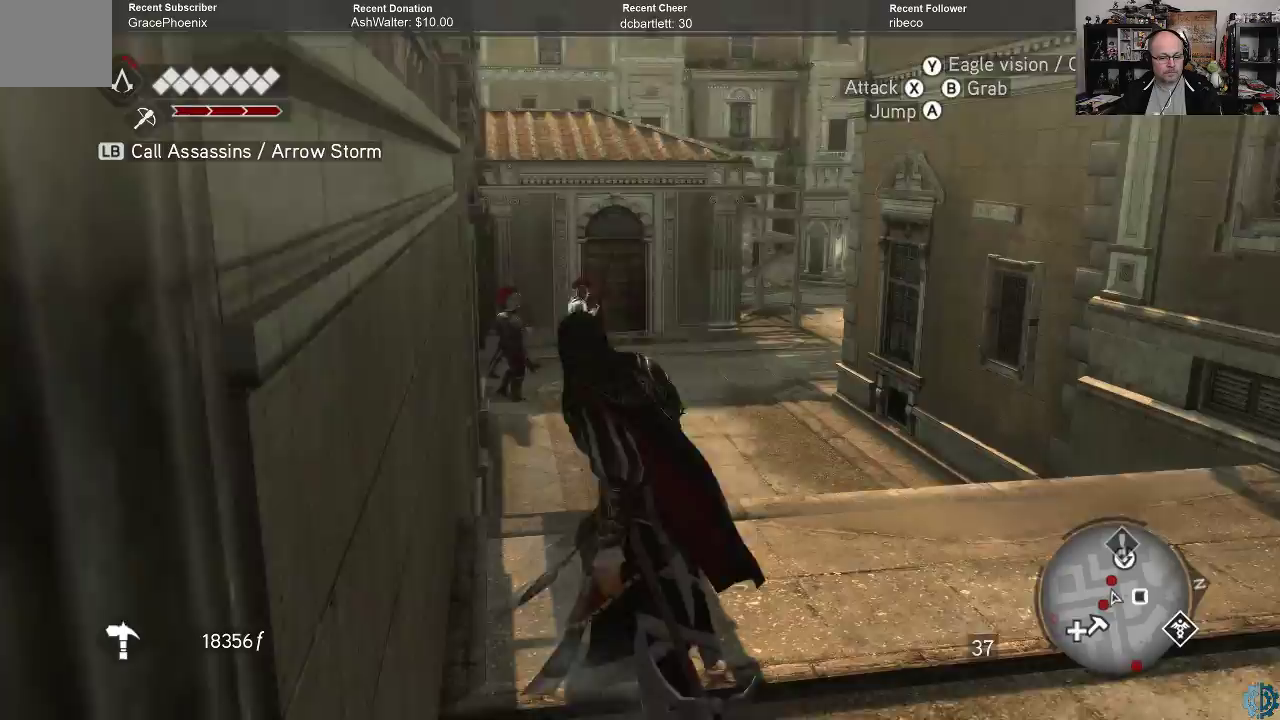
{"buttons": ["R2"], "left_stick": "up", "right_stick": "center", "events": [[67, "A", "down"], [500, "A", "up"]]}
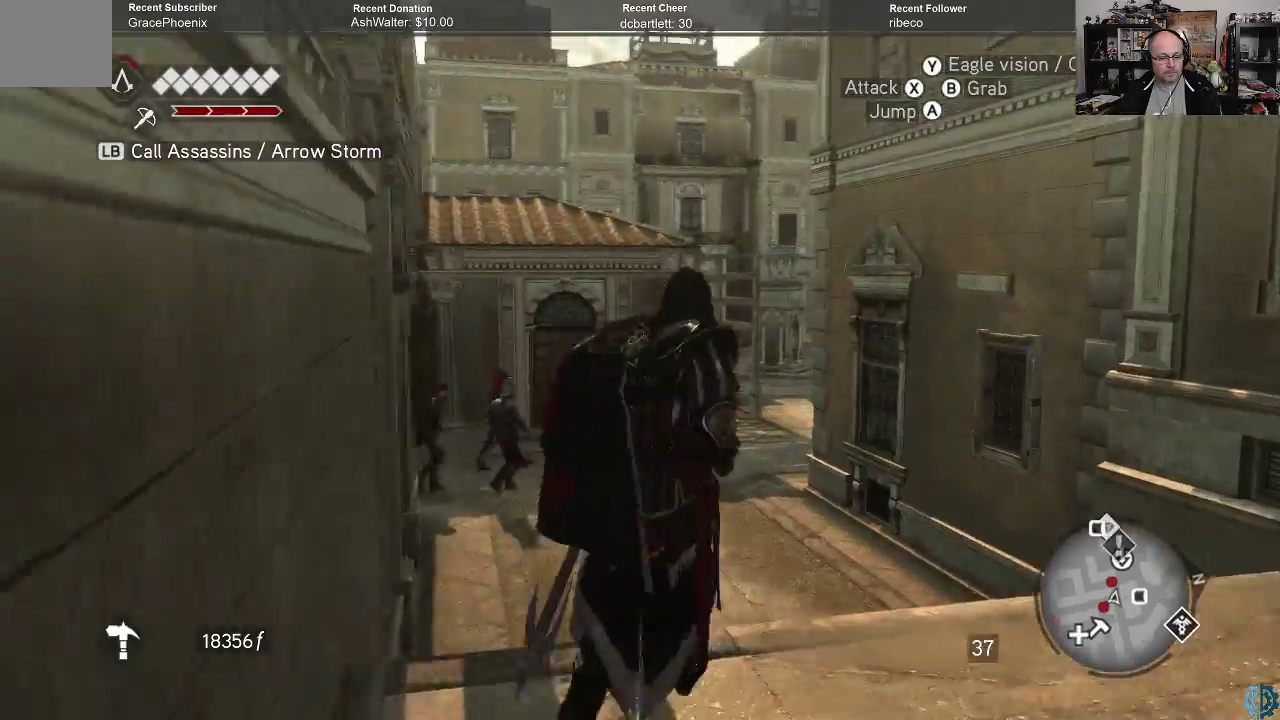
{"buttons": [], "left_stick": "right", "right_stick": "right", "events": [[33, "R2", "up"], [67, "left_stick", "right"], [200, "right_stick", "right"]]}
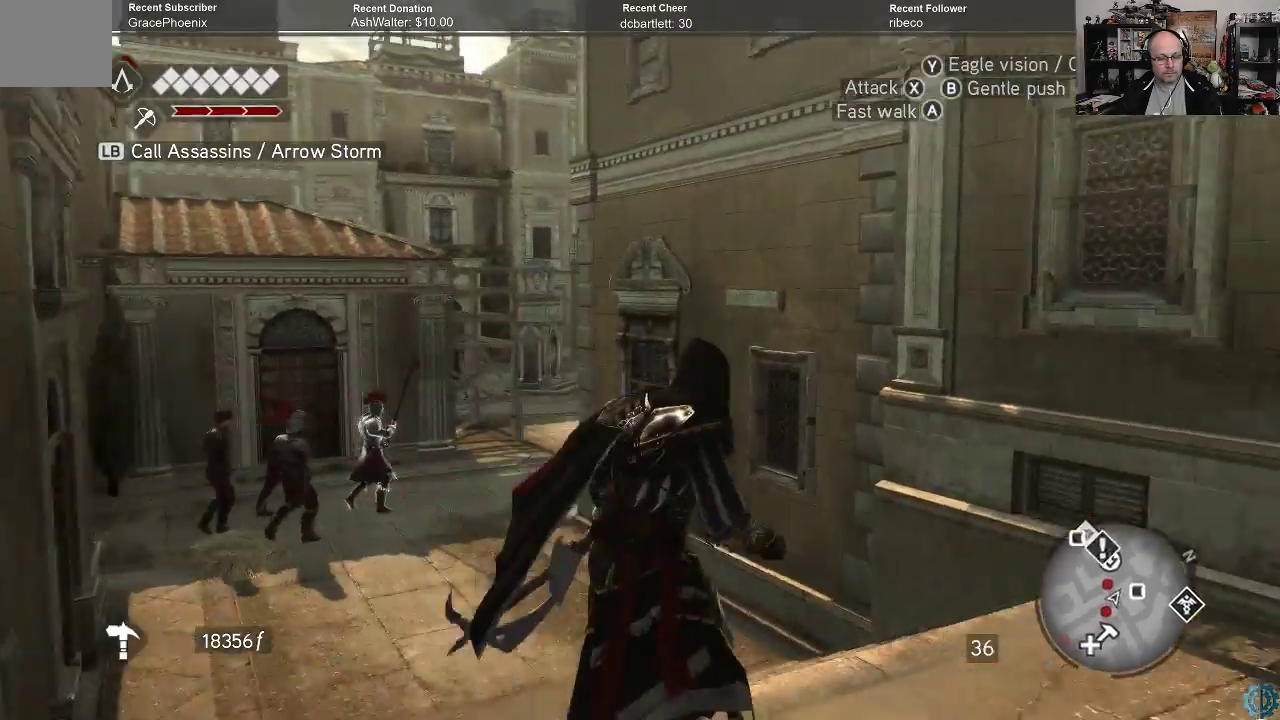
{"buttons": [], "left_stick": "up-right", "right_stick": "center", "events": [[400, "left_stick", "up-right"], [500, "right_stick", "center"]]}
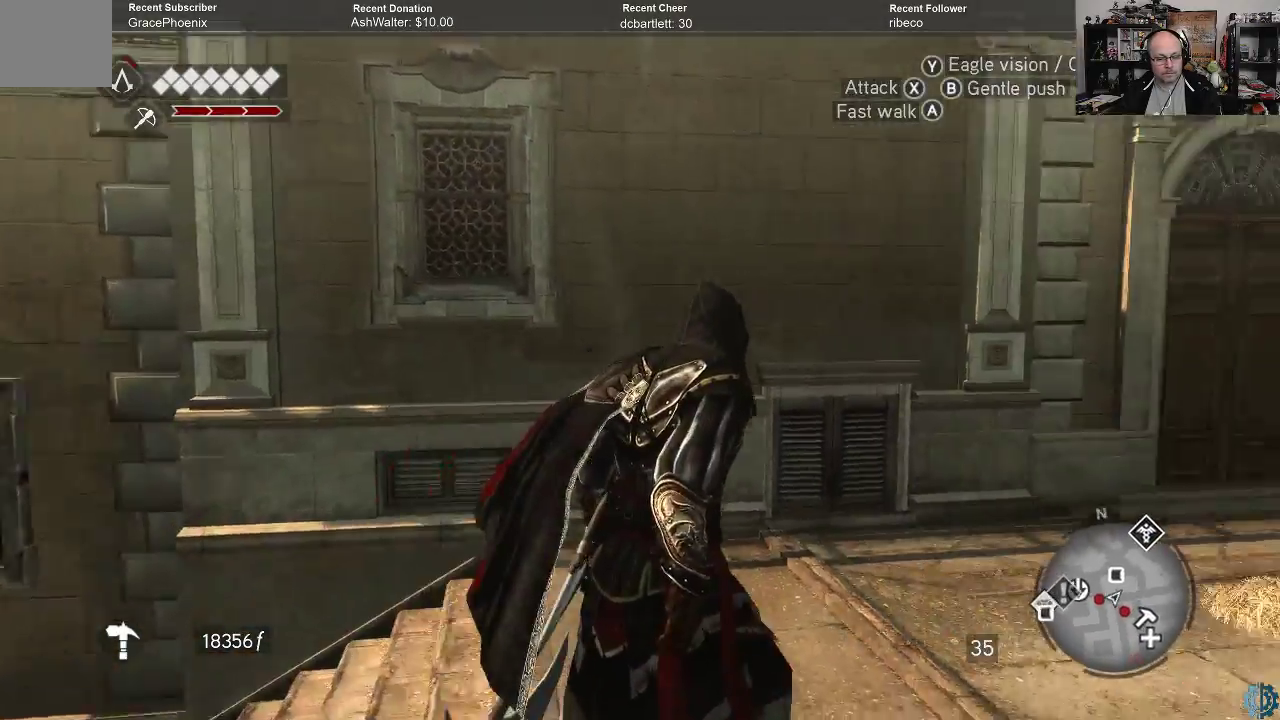
{"buttons": ["A", "R2"], "left_stick": "up-right", "right_stick": "center", "events": [[233, "R2", "down"], [267, "A", "down"]]}
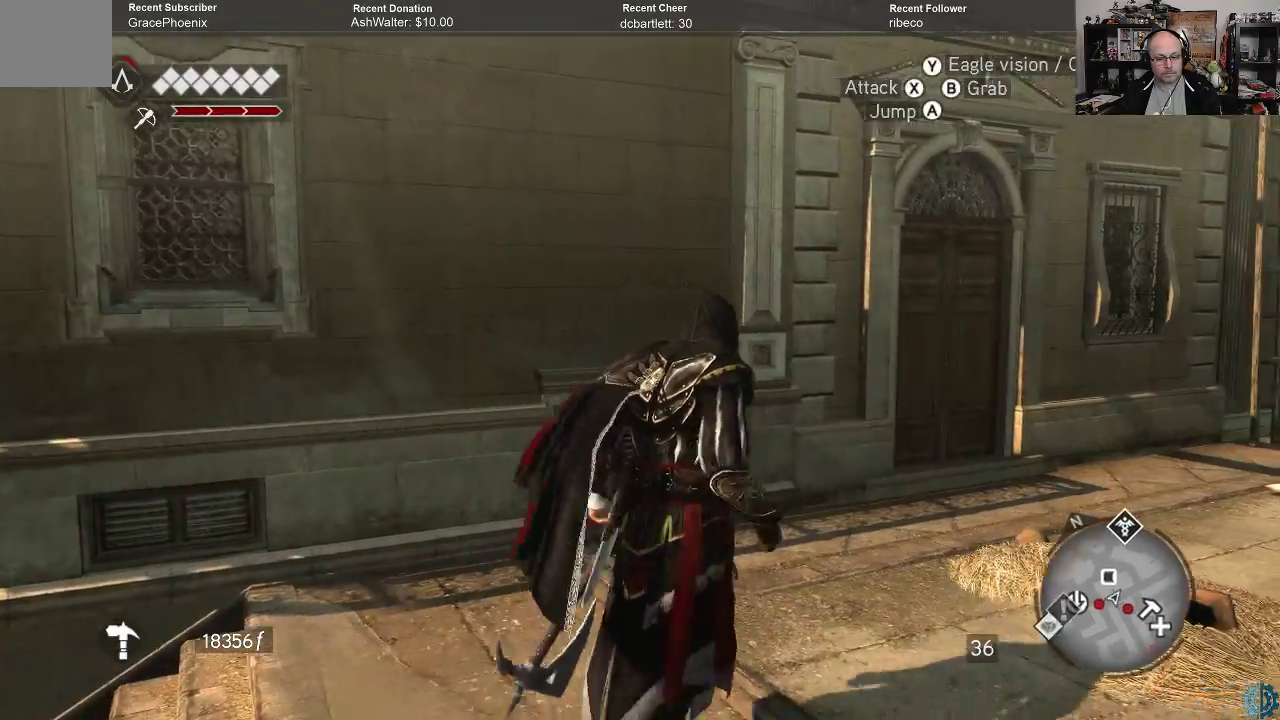
{"buttons": [], "left_stick": "left", "right_stick": "left", "events": [[100, "A", "up"], [133, "R2", "up"], [333, "left_stick", "center"], [367, "right_stick", "left"], [500, "left_stick", "left"]]}
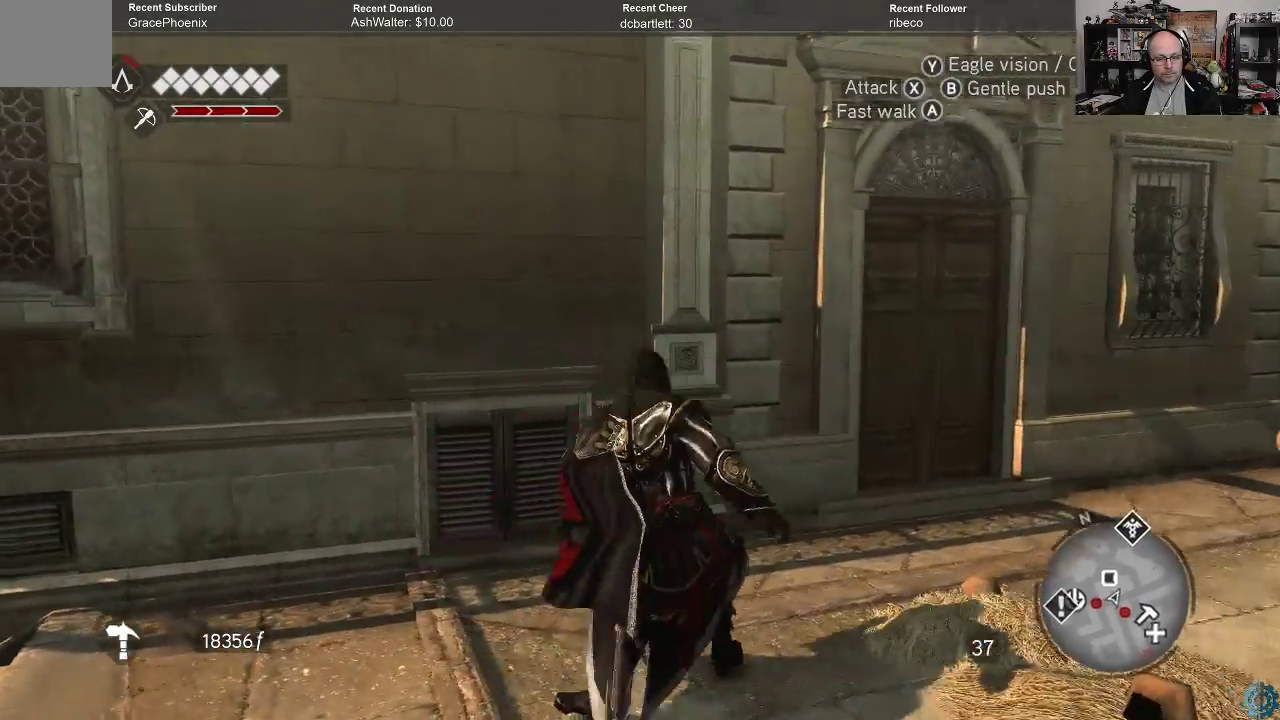
{"buttons": [], "left_stick": "center", "right_stick": "right", "events": [[267, "right_stick", "right"], [300, "left_stick", "up-right"], [433, "left_stick", "center"]]}
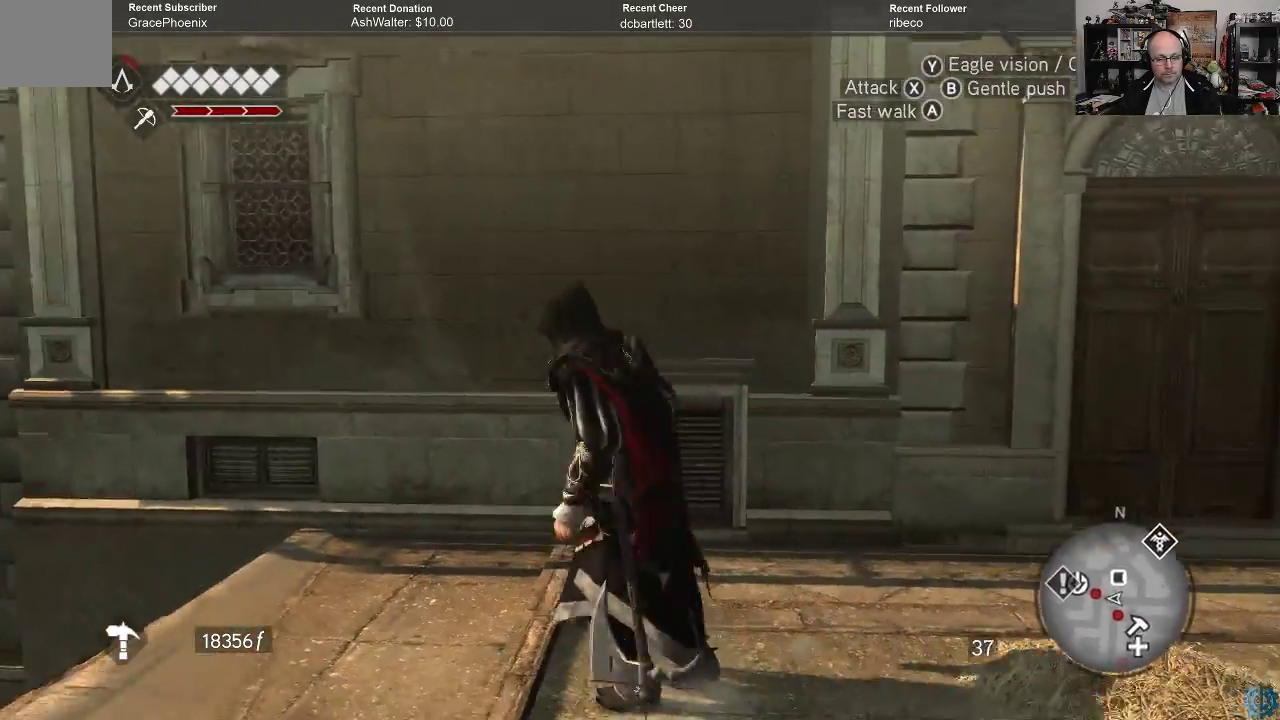
{"buttons": [], "left_stick": "up-left", "right_stick": "center", "events": [[300, "left_stick", "left"], [300, "right_stick", "up-right"], [400, "left_stick", "up-left"], [400, "right_stick", "up"], [500, "right_stick", "center"]]}
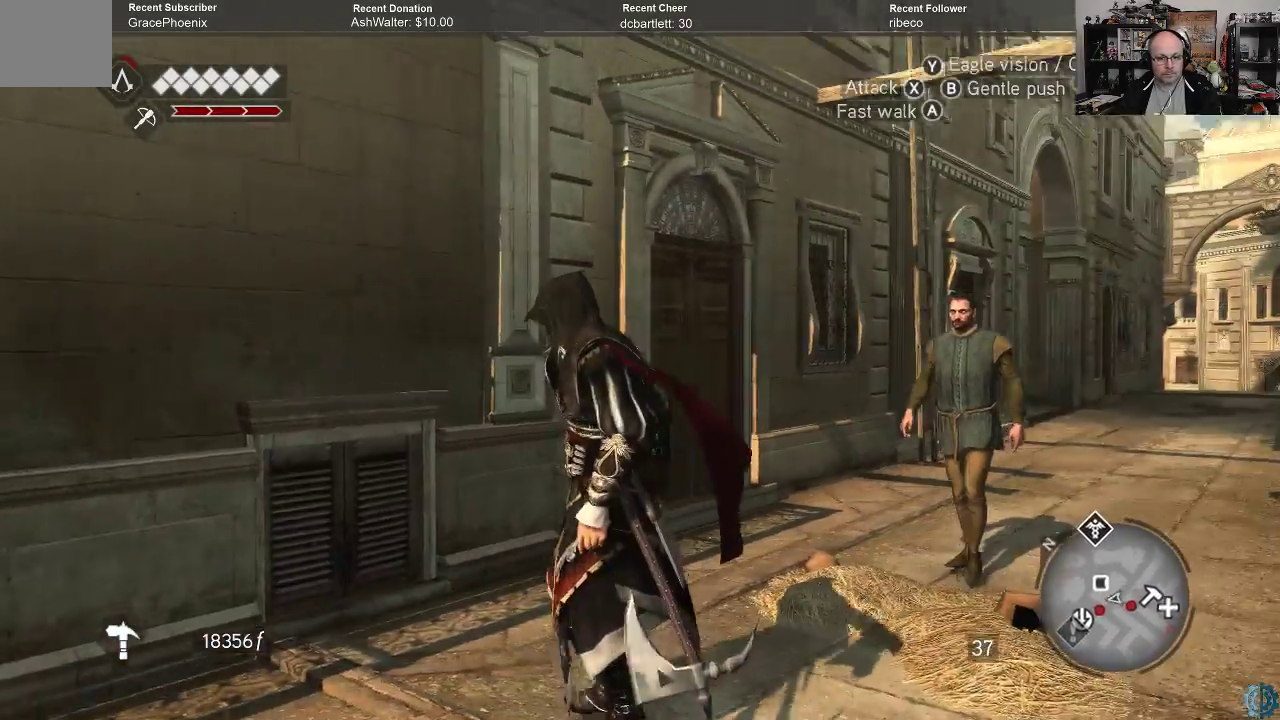
{"buttons": ["A", "R2"], "left_stick": "up-right", "right_stick": "center", "events": [[67, "left_stick", "up"], [333, "left_stick", "up-right"], [367, "A", "down"], [367, "R2", "down"]]}
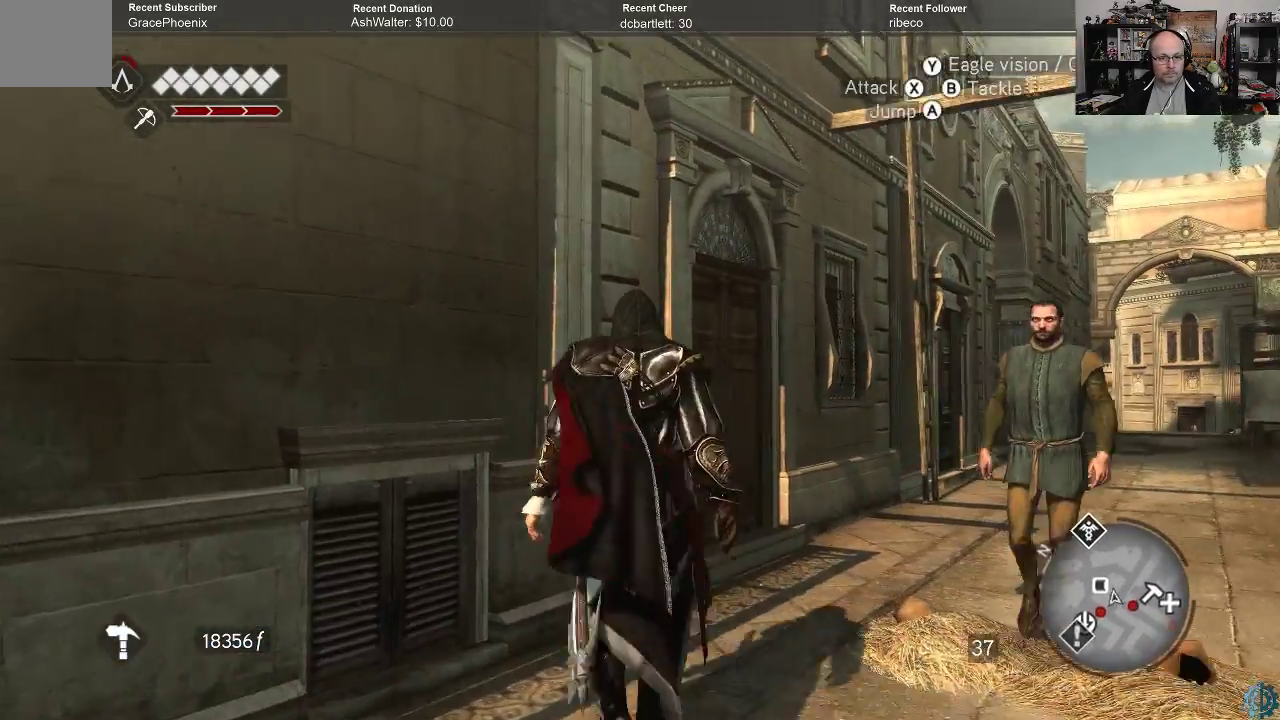
{"buttons": ["A", "R2"], "left_stick": "up-right", "right_stick": "center", "events": []}
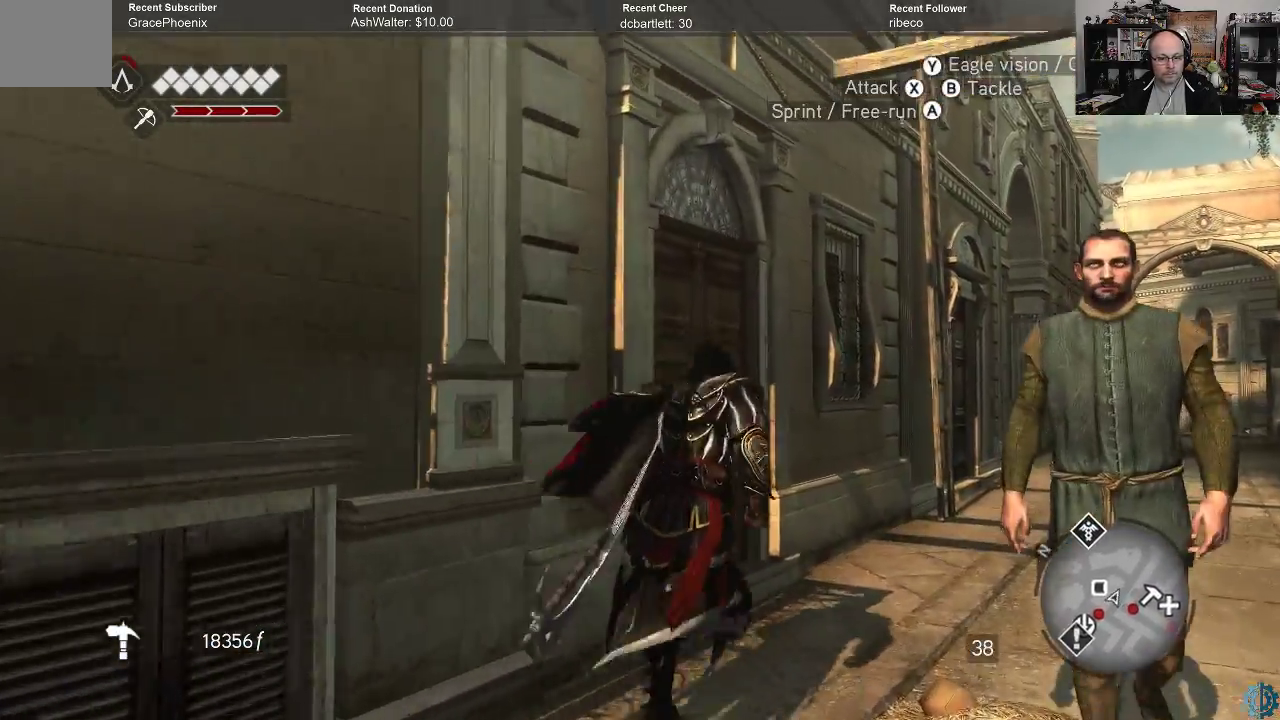
{"buttons": [], "left_stick": "up-right", "right_stick": "down-left", "events": [[267, "A", "up"], [300, "R2", "up"], [500, "right_stick", "down-left"]]}
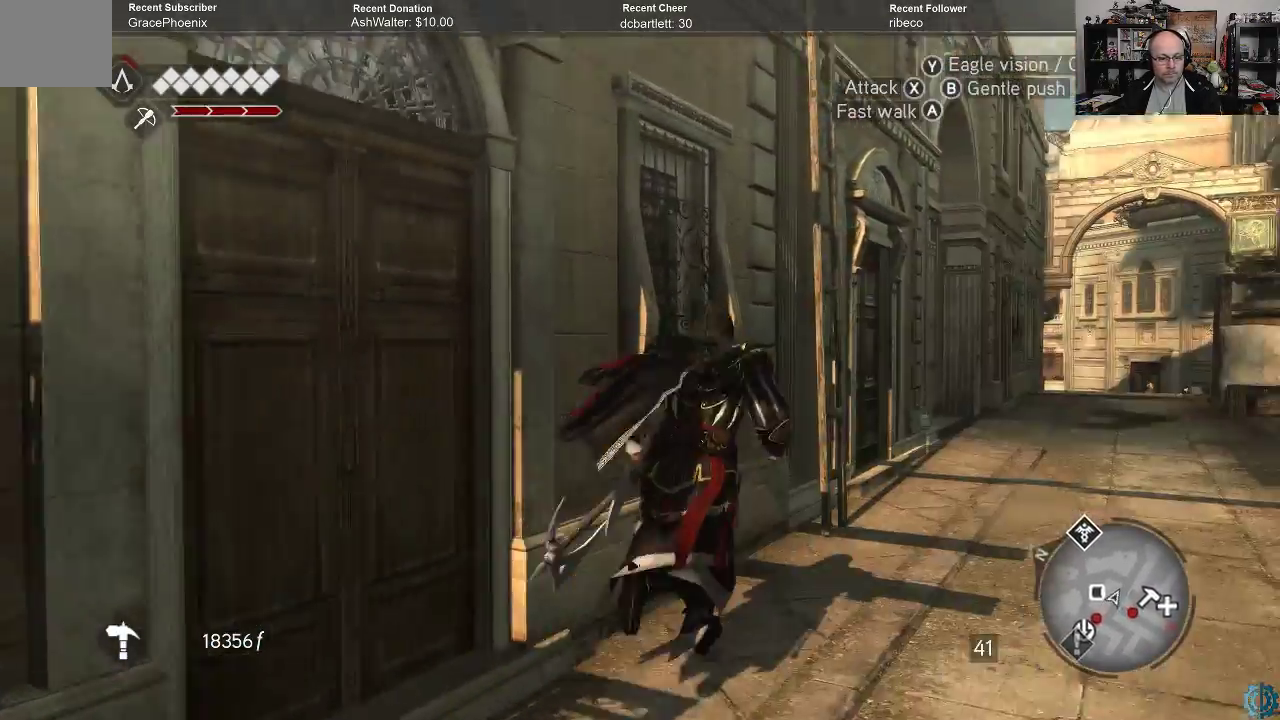
{"buttons": ["R2"], "left_stick": "up", "right_stick": "center", "events": [[467, "R2", "down"], [467, "left_stick", "up"], [467, "right_stick", "center"]]}
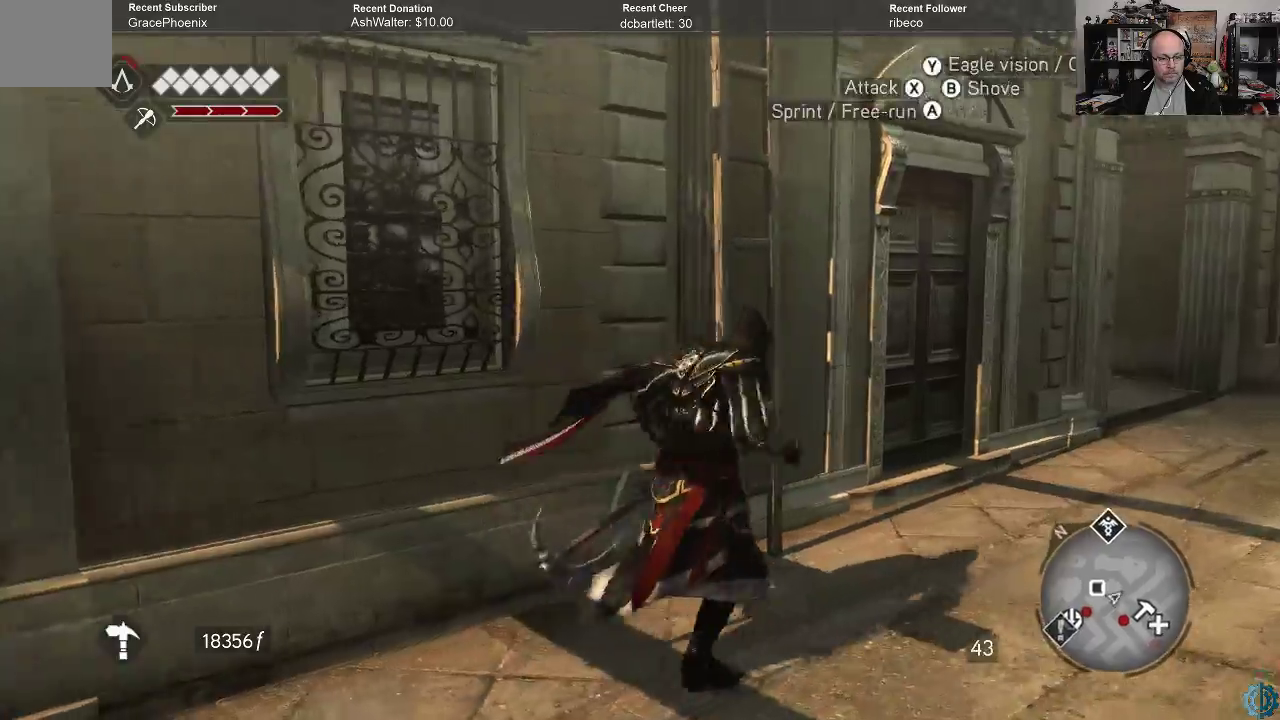
{"buttons": ["A", "R2"], "left_stick": "up-left", "right_stick": "center", "events": [[100, "A", "down"], [200, "left_stick", "up-left"]]}
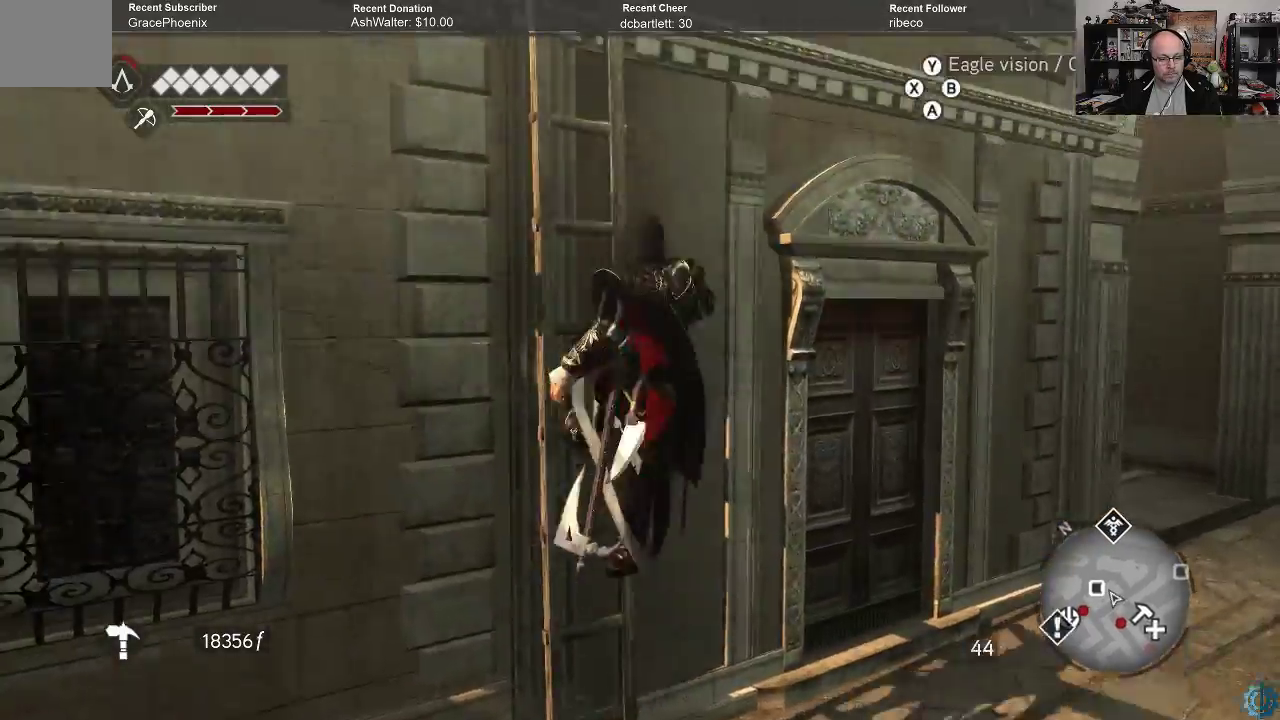
{"buttons": ["A", "R2"], "left_stick": "up-left", "right_stick": "center", "events": []}